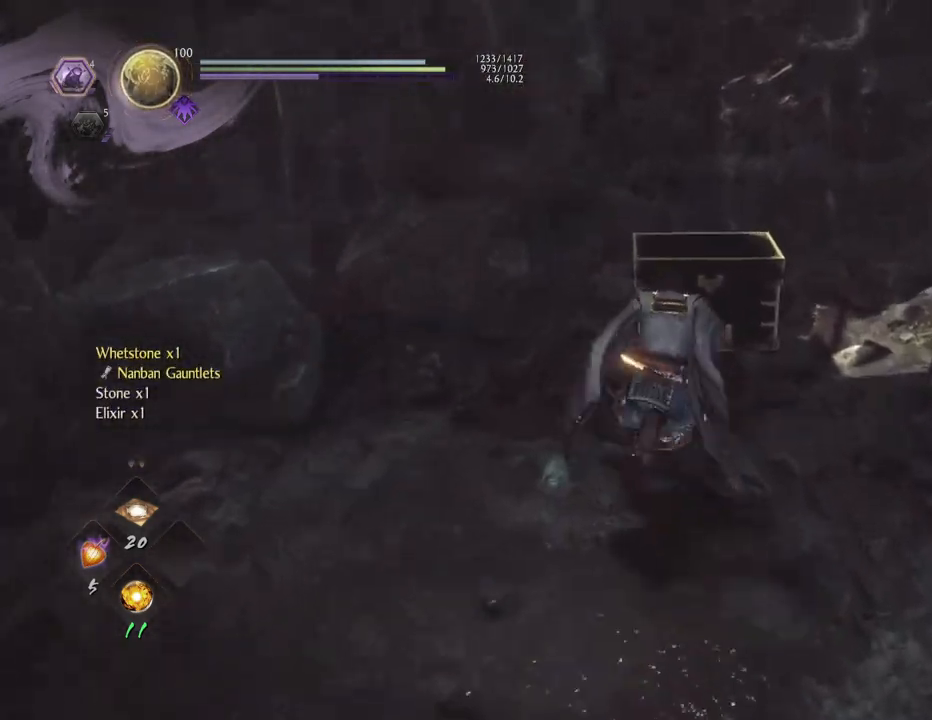
Gameplay with a controller (PlayStation layout); each line is a JSON object with the inputs held at the frame after it. "events" lists button and stick changes between this image and that frame as [ms after this image, input, new state], when the widget could be followed in between.
{"buttons": ["CIRCLE"], "left_stick": "center", "right_stick": "center", "events": [[150, "CIRCLE", "down"], [200, "right_stick", "center"], [283, "left_stick", "center"]]}
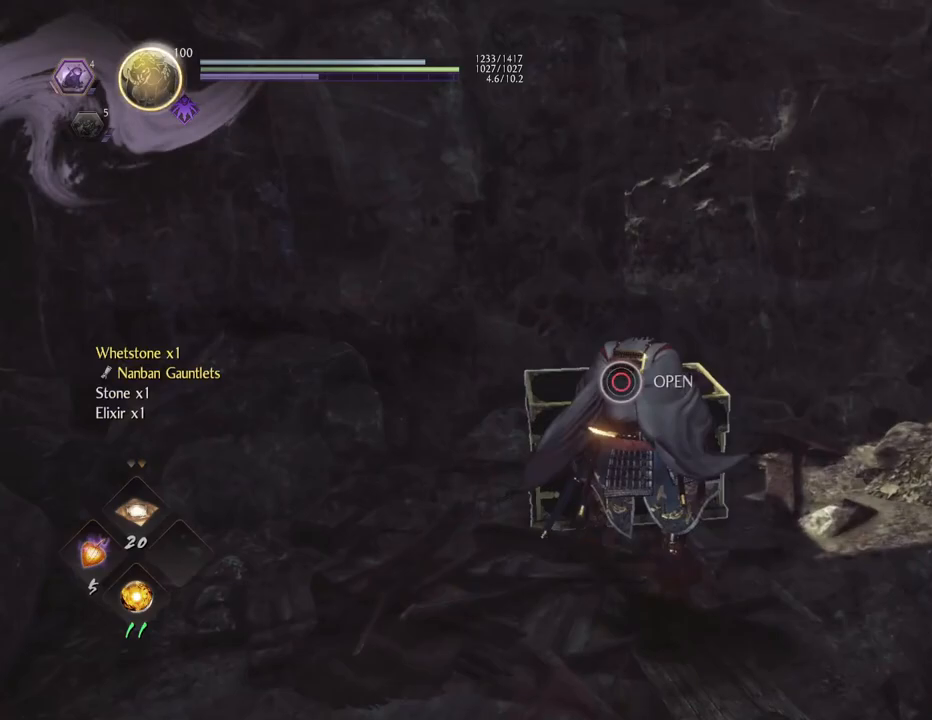
{"buttons": ["CIRCLE"], "left_stick": "center", "right_stick": "center", "events": []}
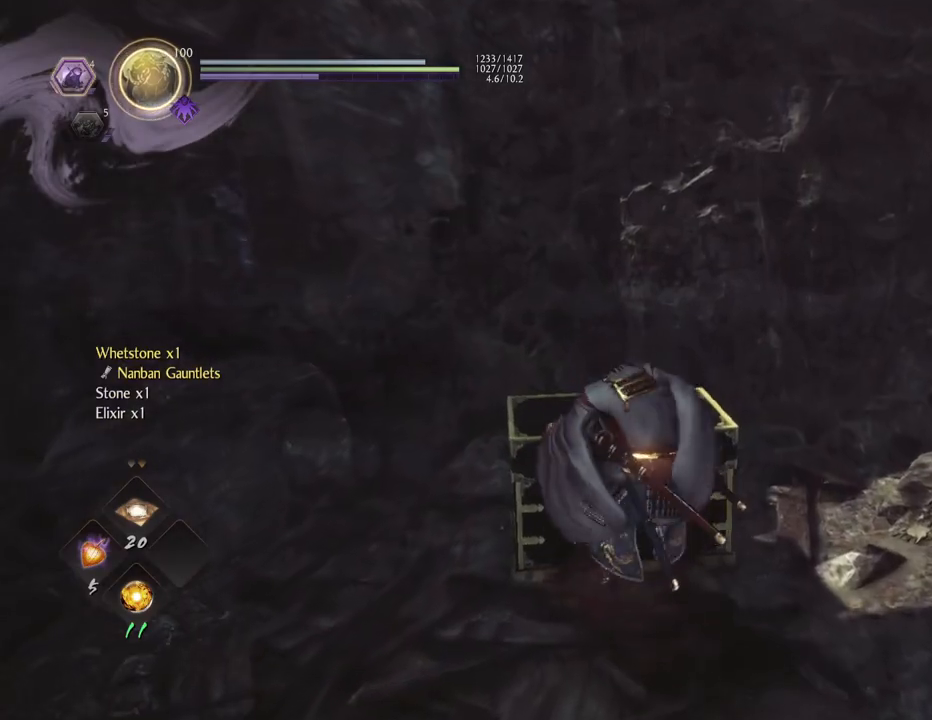
{"buttons": [], "left_stick": "center", "right_stick": "center", "events": [[383, "CIRCLE", "up"]]}
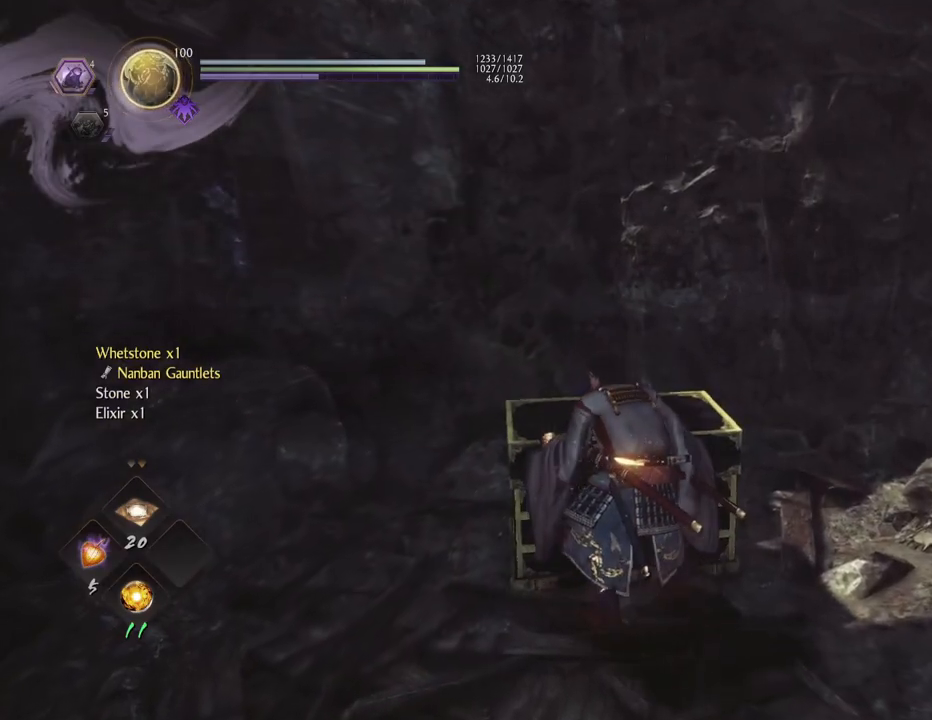
{"buttons": [], "left_stick": "center", "right_stick": "center", "events": [[17, "right_stick", "right"], [183, "right_stick", "down-right"], [483, "right_stick", "center"]]}
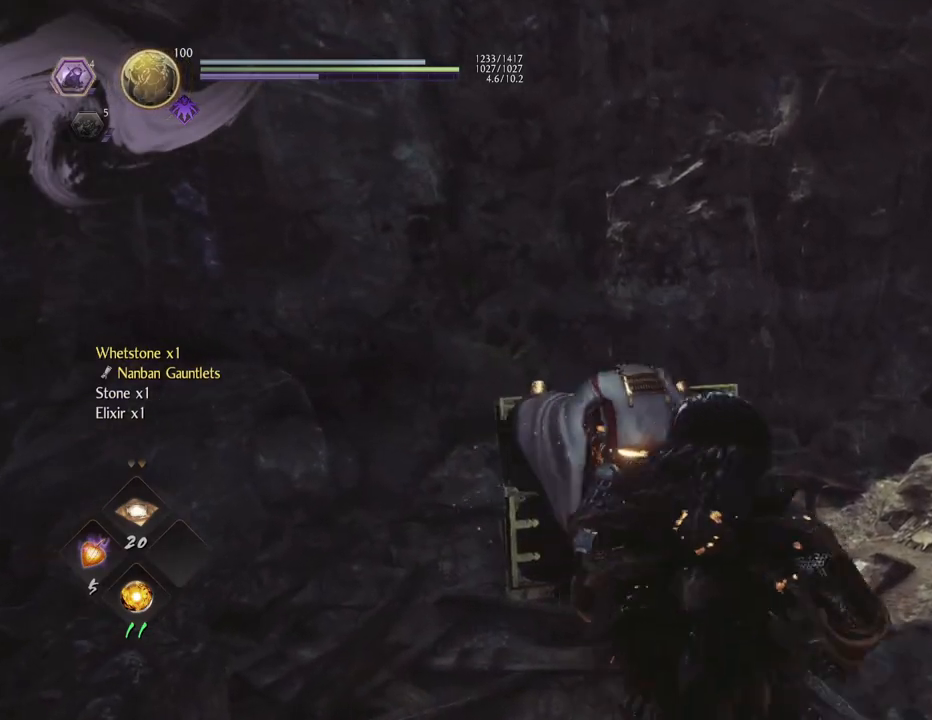
{"buttons": [], "left_stick": "left", "right_stick": "down-right", "events": [[417, "right_stick", "down-right"], [467, "left_stick", "left"]]}
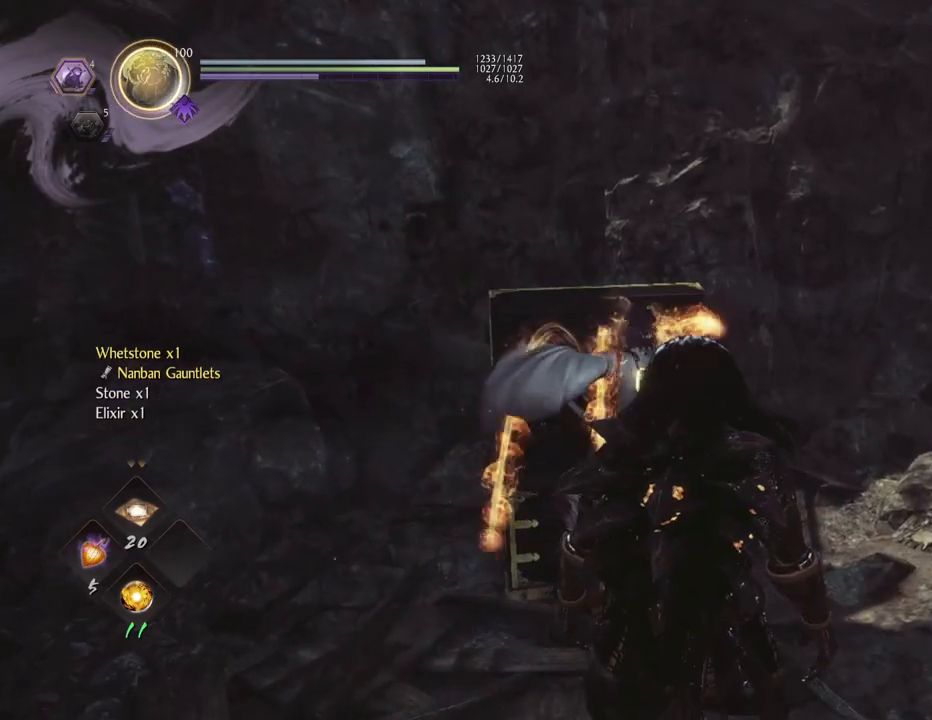
{"buttons": [], "left_stick": "center", "right_stick": "down-right", "events": [[167, "left_stick", "center"], [217, "left_stick", "left"], [367, "CIRCLE", "down"], [367, "left_stick", "center"], [433, "CIRCLE", "up"]]}
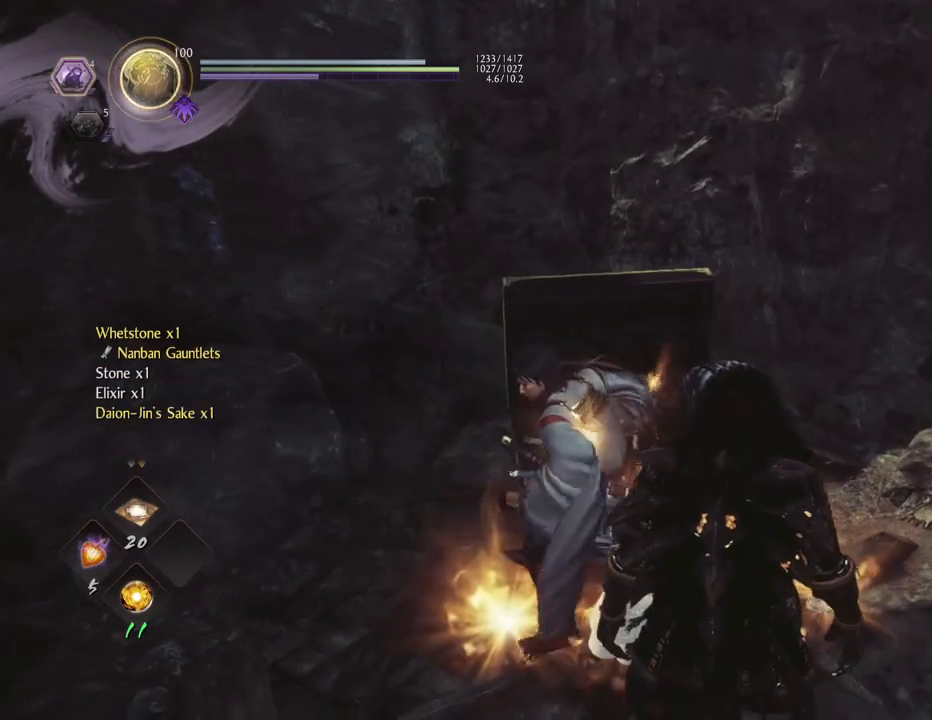
{"buttons": ["CIRCLE"], "left_stick": "up-right", "right_stick": "down-right", "events": [[50, "CIRCLE", "down"], [150, "left_stick", "right"], [183, "CIRCLE", "up"], [217, "left_stick", "up-right"], [267, "CIRCLE", "down"], [400, "CIRCLE", "up"], [483, "CIRCLE", "down"]]}
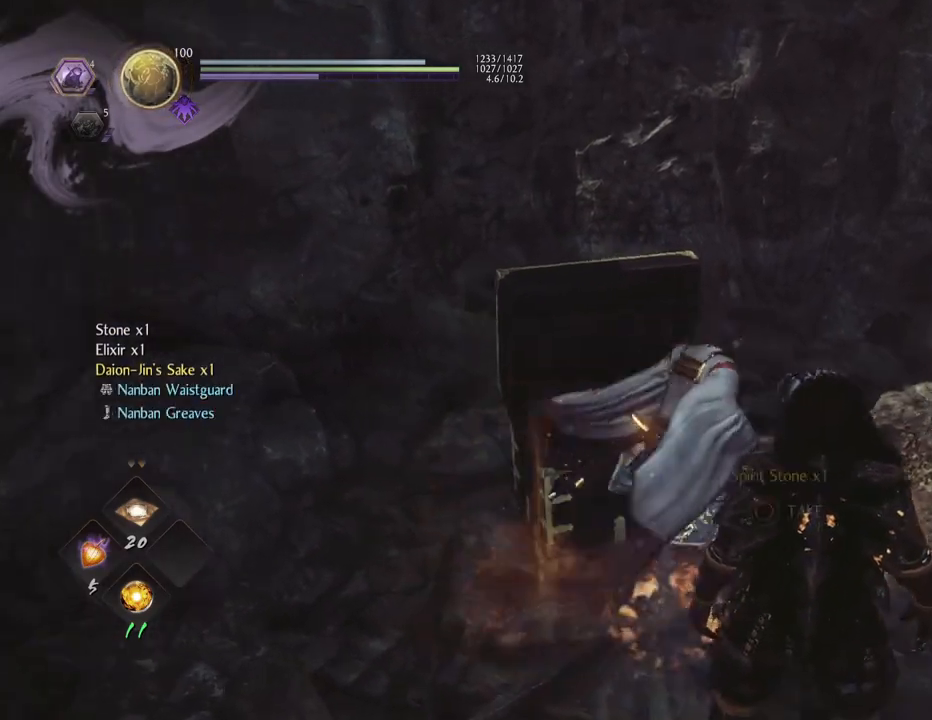
{"buttons": [], "left_stick": "right", "right_stick": "right", "events": [[117, "CIRCLE", "up"], [167, "left_stick", "right"], [200, "CIRCLE", "down"], [317, "CIRCLE", "up"], [383, "CIRCLE", "down"], [383, "right_stick", "right"], [500, "CIRCLE", "up"]]}
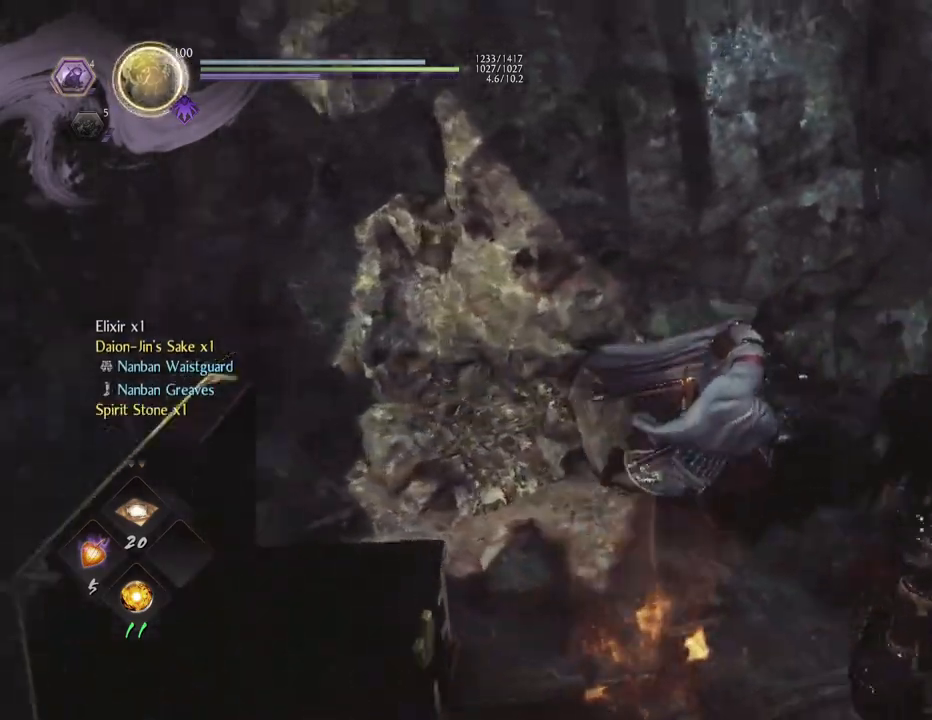
{"buttons": ["CROSS"], "left_stick": "up-right", "right_stick": "up-right", "events": [[117, "left_stick", "up-right"], [217, "right_stick", "up-right"], [300, "CROSS", "down"]]}
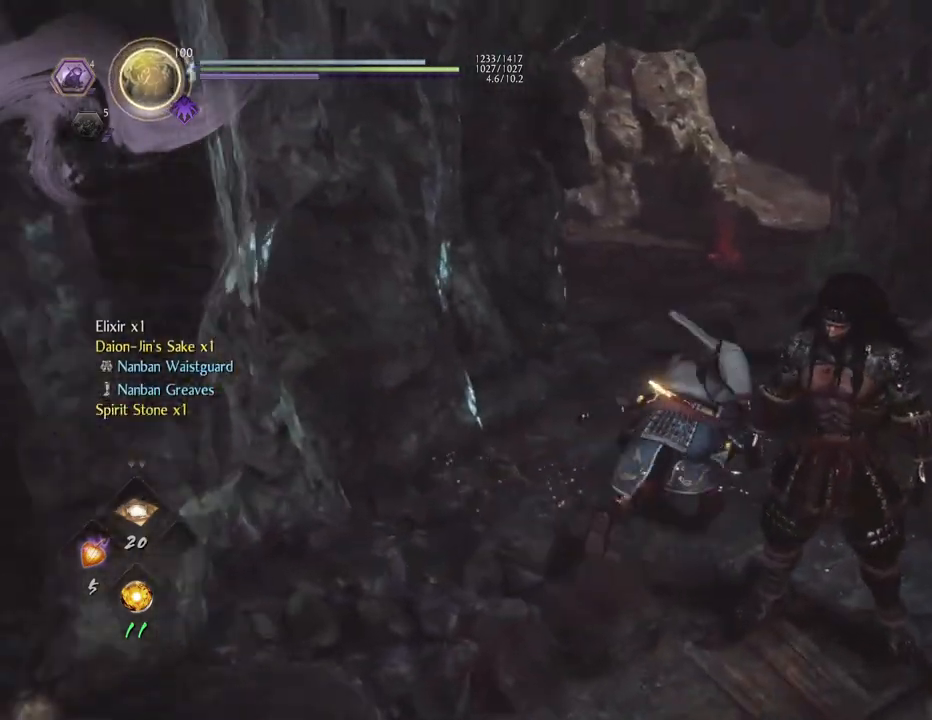
{"buttons": ["CROSS"], "left_stick": "up", "right_stick": "up", "events": [[150, "right_stick", "up"], [367, "left_stick", "up"]]}
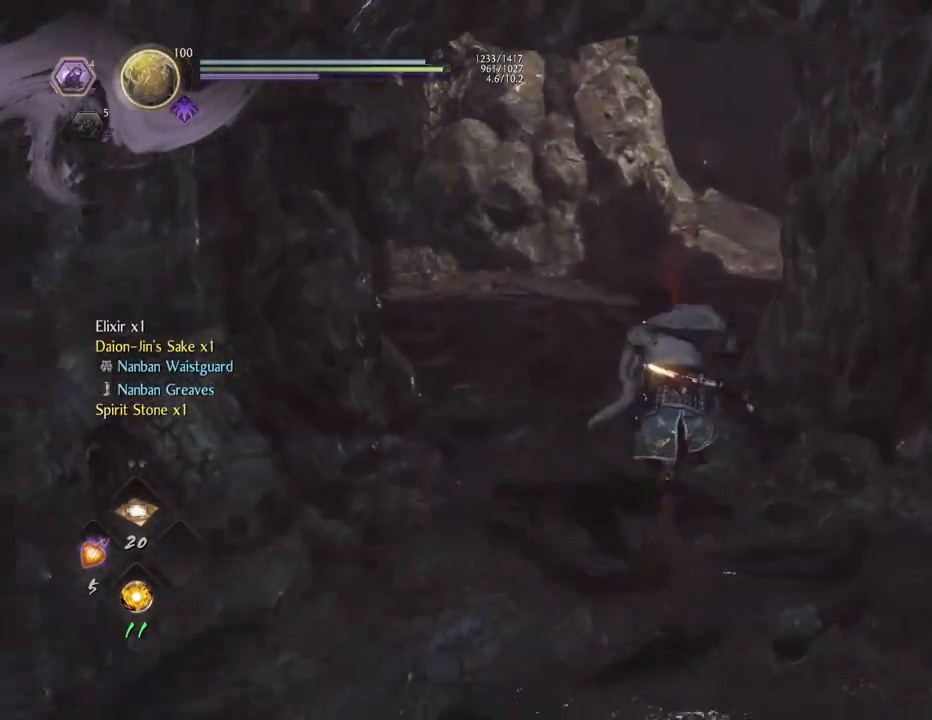
{"buttons": ["CROSS"], "left_stick": "up", "right_stick": "up-right", "events": [[167, "right_stick", "center"], [283, "right_stick", "up"], [350, "right_stick", "up-right"]]}
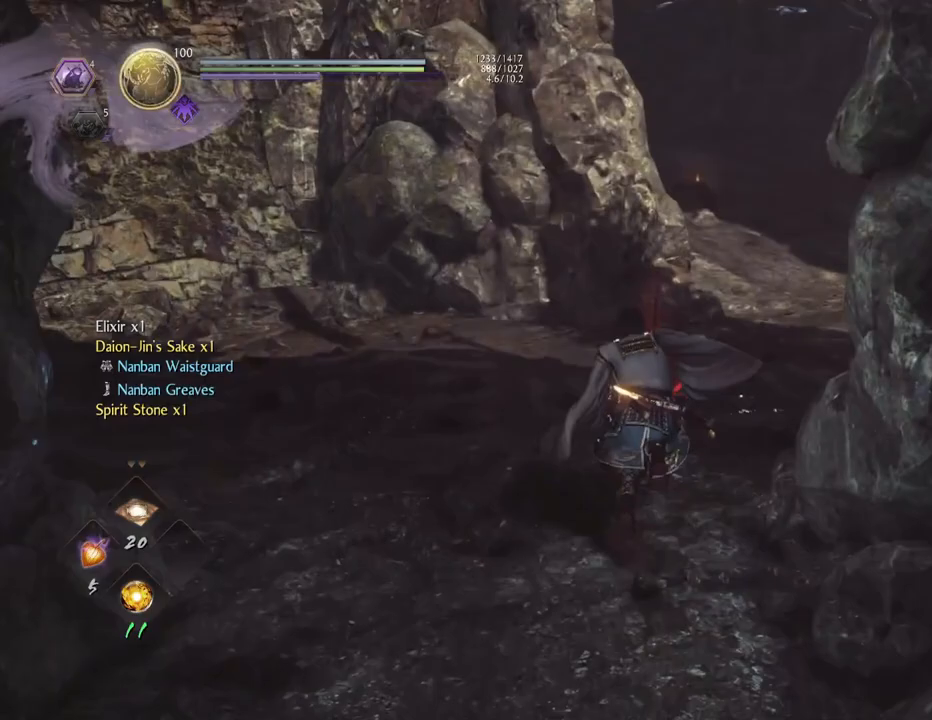
{"buttons": ["CROSS"], "left_stick": "up", "right_stick": "up-right", "events": []}
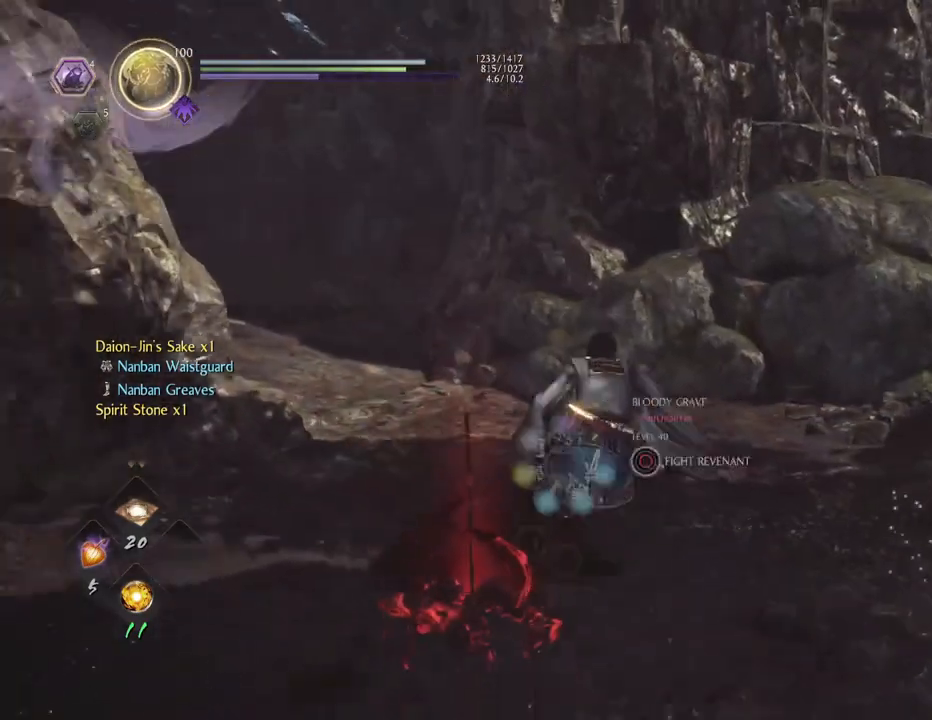
{"buttons": [], "left_stick": "up", "right_stick": "left", "events": [[200, "right_stick", "right"], [250, "CROSS", "up"], [350, "right_stick", "center"], [417, "right_stick", "left"]]}
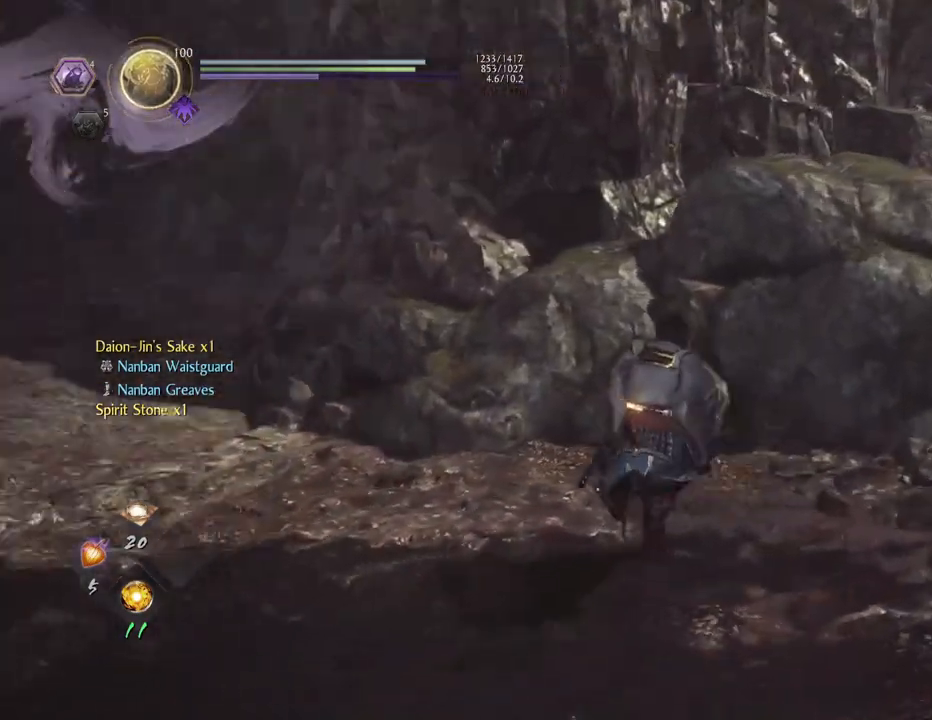
{"buttons": ["CROSS"], "left_stick": "up", "right_stick": "up-left", "events": [[200, "CROSS", "down"], [317, "right_stick", "up-left"]]}
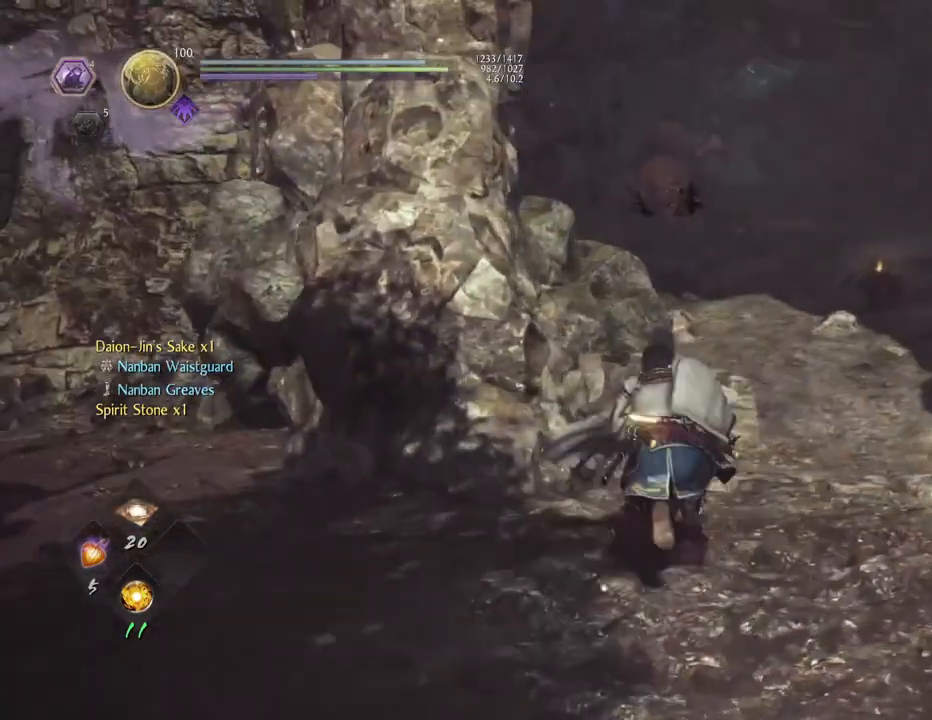
{"buttons": [], "left_stick": "up-right", "right_stick": "up-left", "events": [[117, "left_stick", "up-right"], [300, "CROSS", "up"]]}
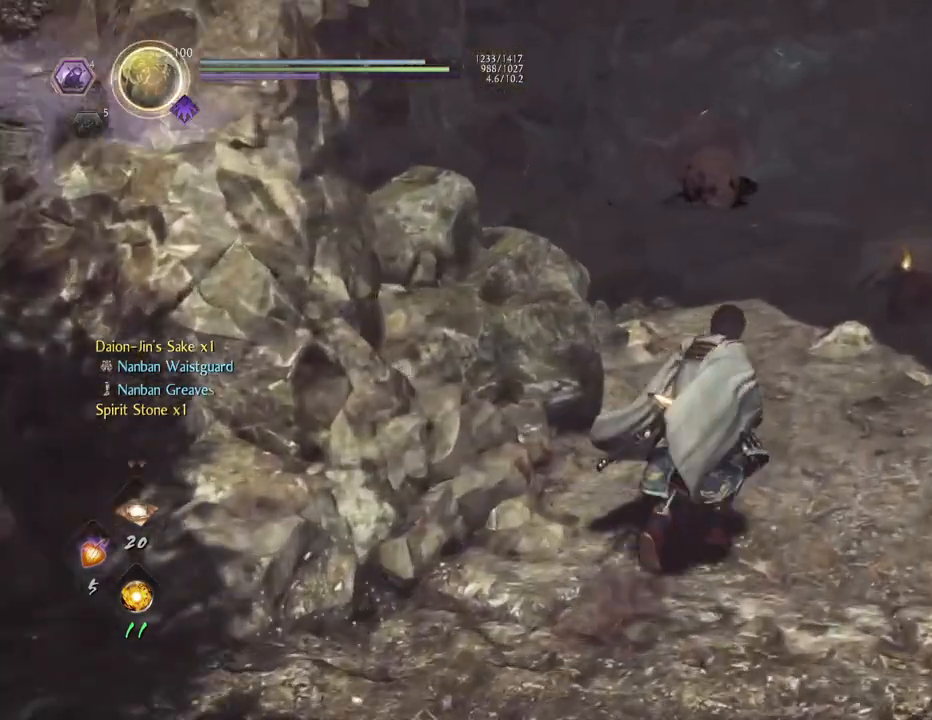
{"buttons": [], "left_stick": "up-right", "right_stick": "up", "events": [[417, "right_stick", "up"]]}
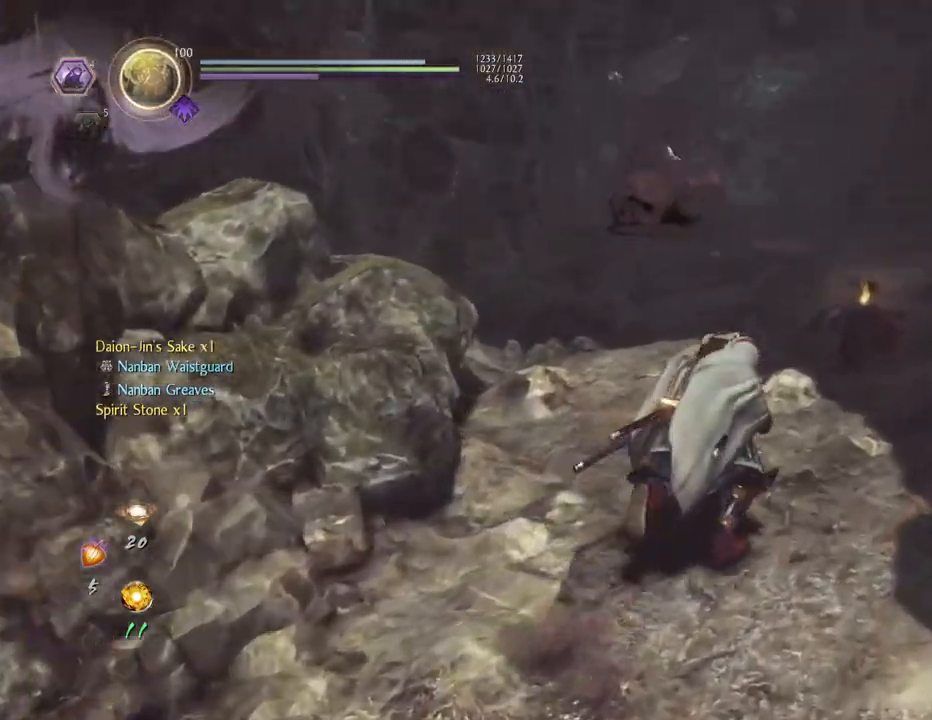
{"buttons": [], "left_stick": "up-right", "right_stick": "up", "events": []}
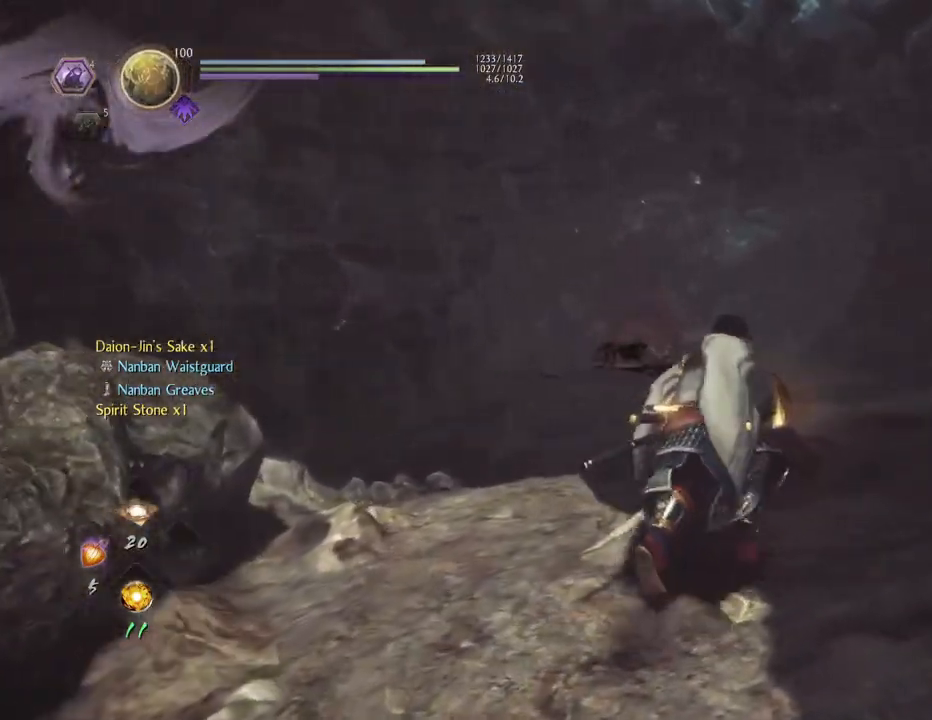
{"buttons": ["CIRCLE"], "left_stick": "center", "right_stick": "center", "events": [[367, "left_stick", "center"], [383, "CIRCLE", "down"], [433, "right_stick", "center"]]}
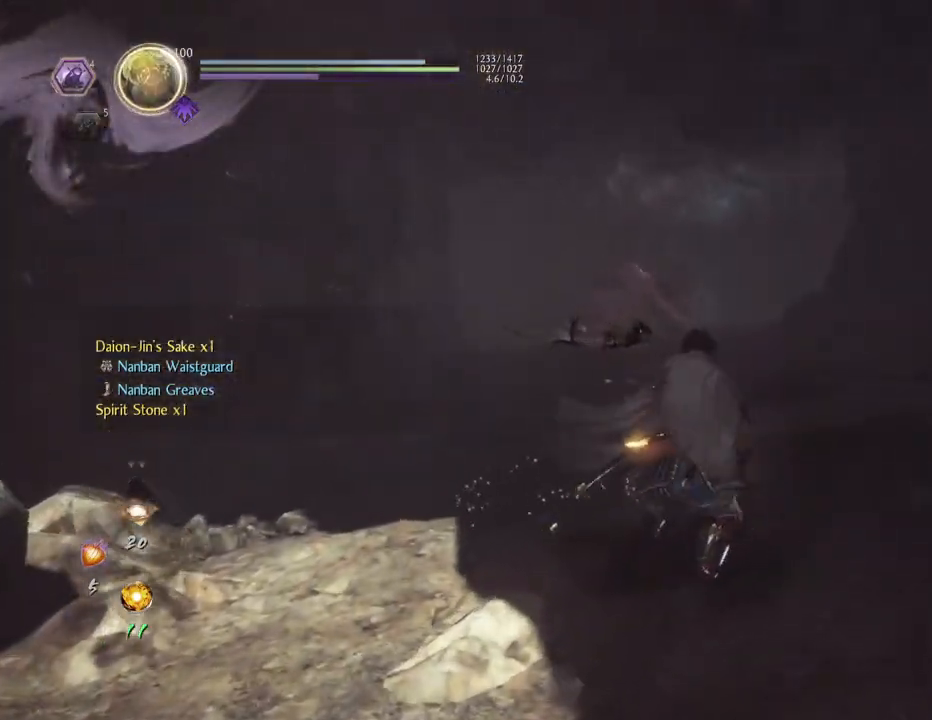
{"buttons": ["CIRCLE"], "left_stick": "center", "right_stick": "center", "events": []}
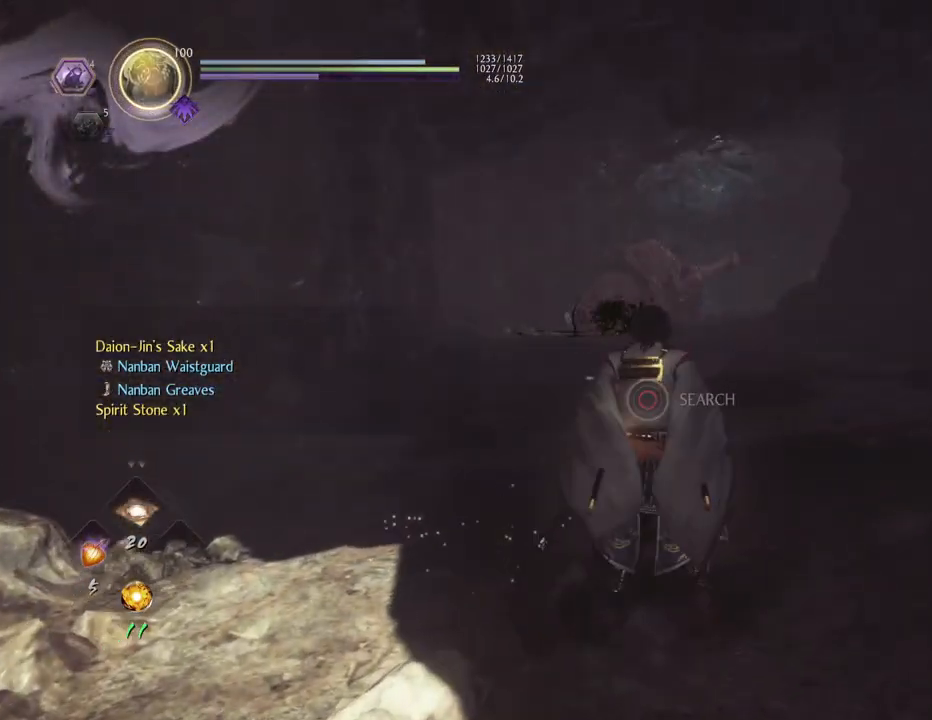
{"buttons": ["CIRCLE"], "left_stick": "center", "right_stick": "down-right", "events": [[417, "right_stick", "down-right"]]}
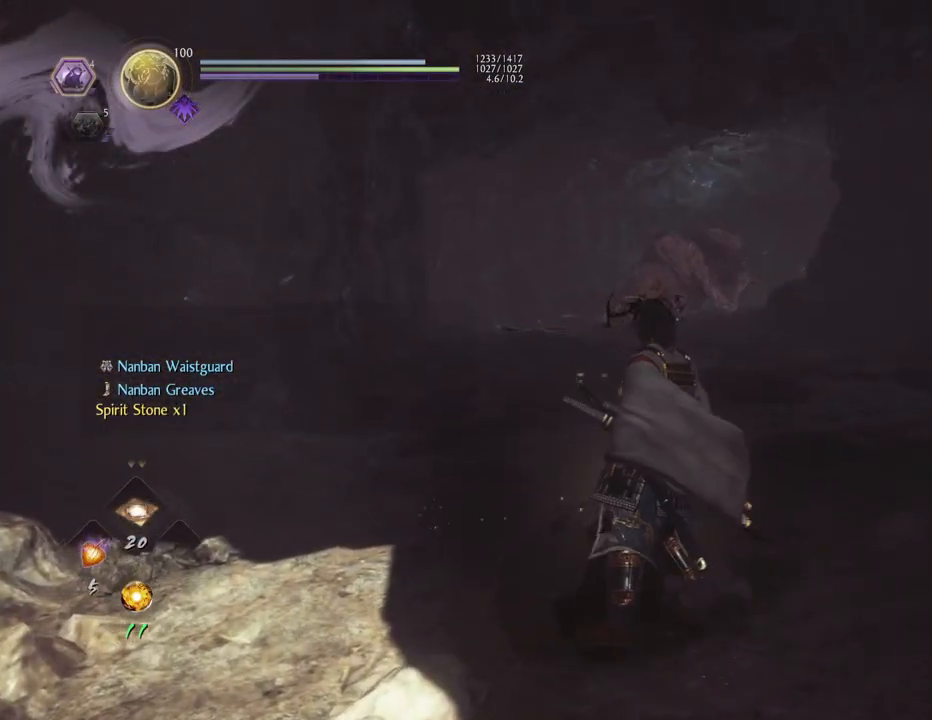
{"buttons": [], "left_stick": "up", "right_stick": "down-right", "events": [[217, "CIRCLE", "up"], [417, "left_stick", "up"]]}
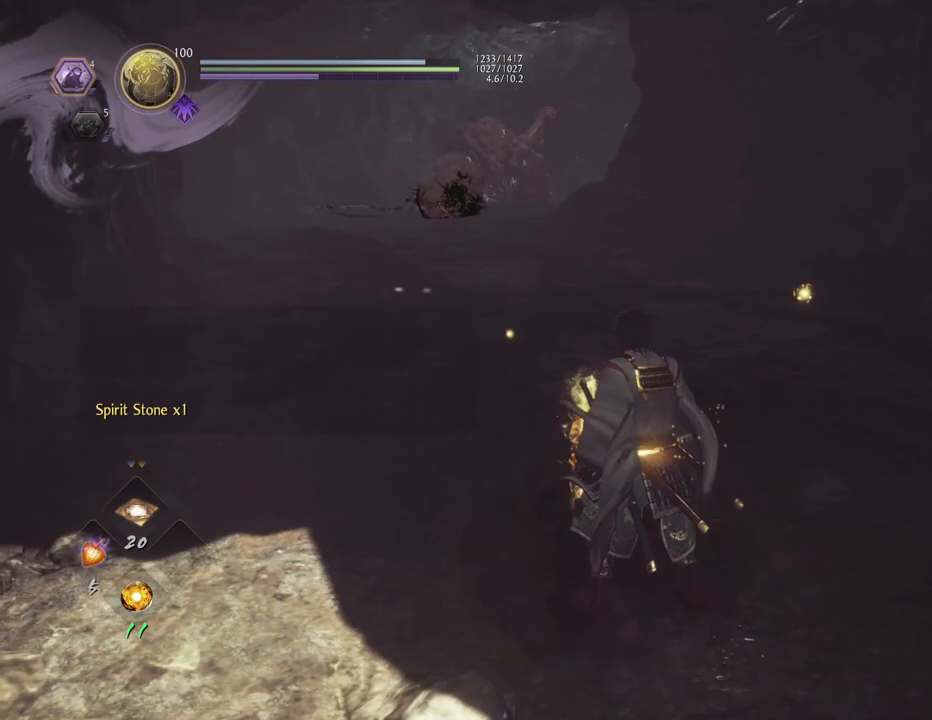
{"buttons": [], "left_stick": "up-left", "right_stick": "center", "events": [[50, "left_stick", "center"], [150, "CIRCLE", "down"], [267, "left_stick", "left"], [300, "CIRCLE", "up"], [400, "CIRCLE", "down"], [400, "right_stick", "center"], [500, "CIRCLE", "up"], [500, "left_stick", "up-left"]]}
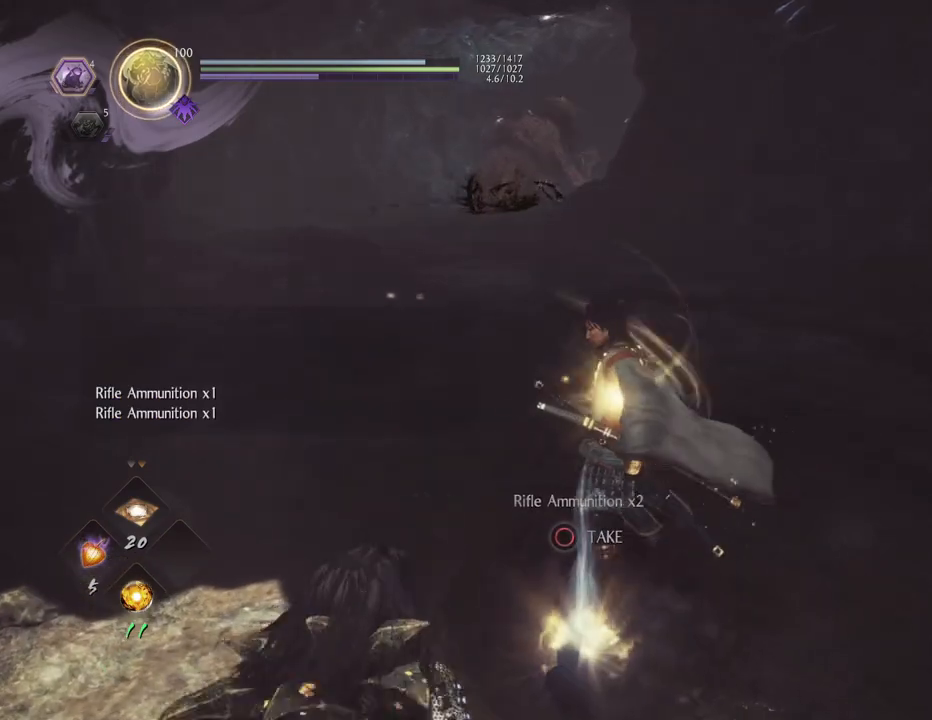
{"buttons": [], "left_stick": "up-left", "right_stick": "center", "events": [[33, "right_stick", "down"], [83, "CIRCLE", "down"], [200, "CIRCLE", "up"], [233, "right_stick", "down-left"], [433, "right_stick", "center"]]}
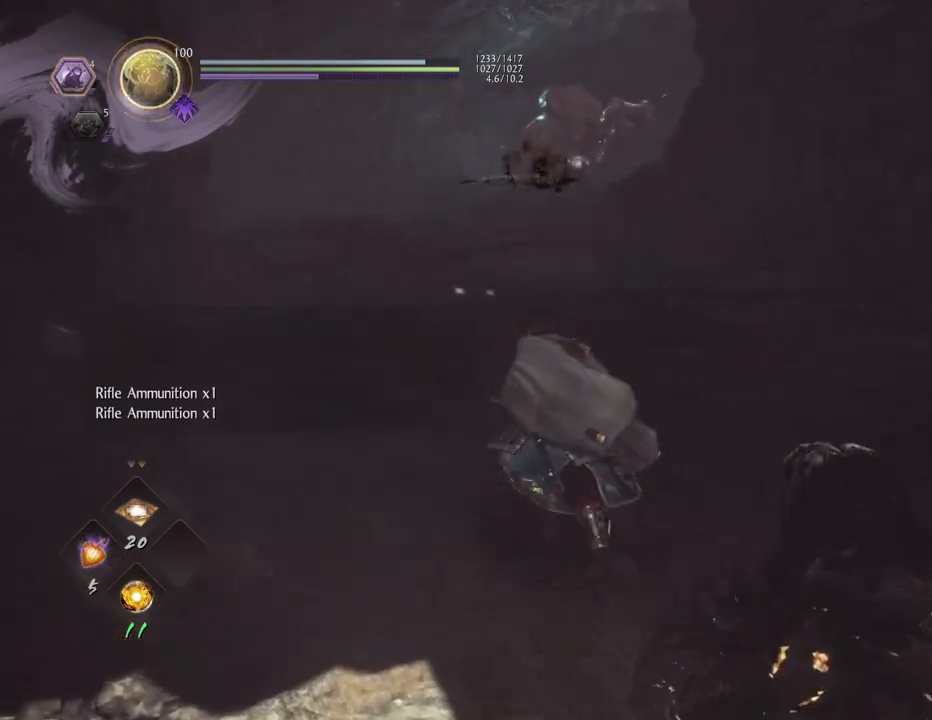
{"buttons": ["CROSS"], "left_stick": "up-left", "right_stick": "center", "events": [[33, "CROSS", "down"]]}
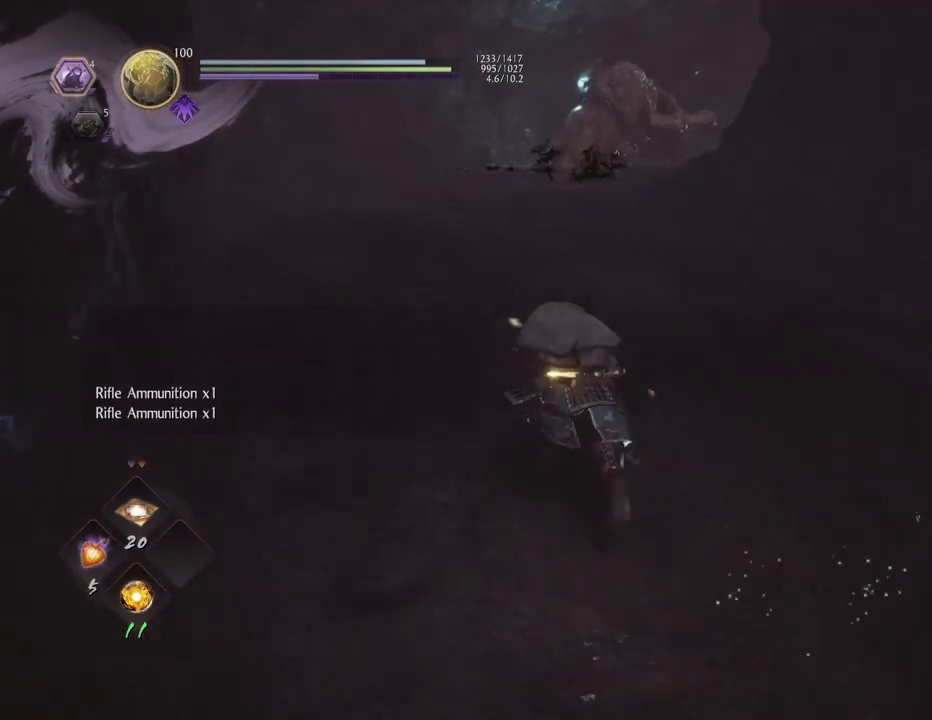
{"buttons": [], "left_stick": "up", "right_stick": "center", "events": [[133, "left_stick", "up"], [383, "CROSS", "up"]]}
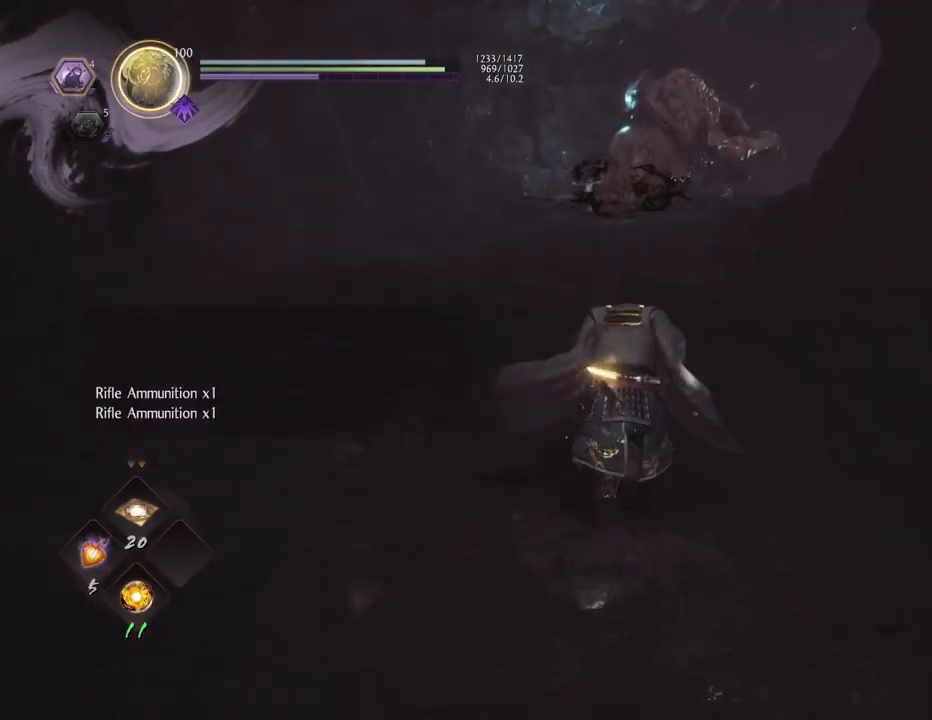
{"buttons": [], "left_stick": "up", "right_stick": "center", "events": [[317, "R3", "down"], [433, "R3", "up"]]}
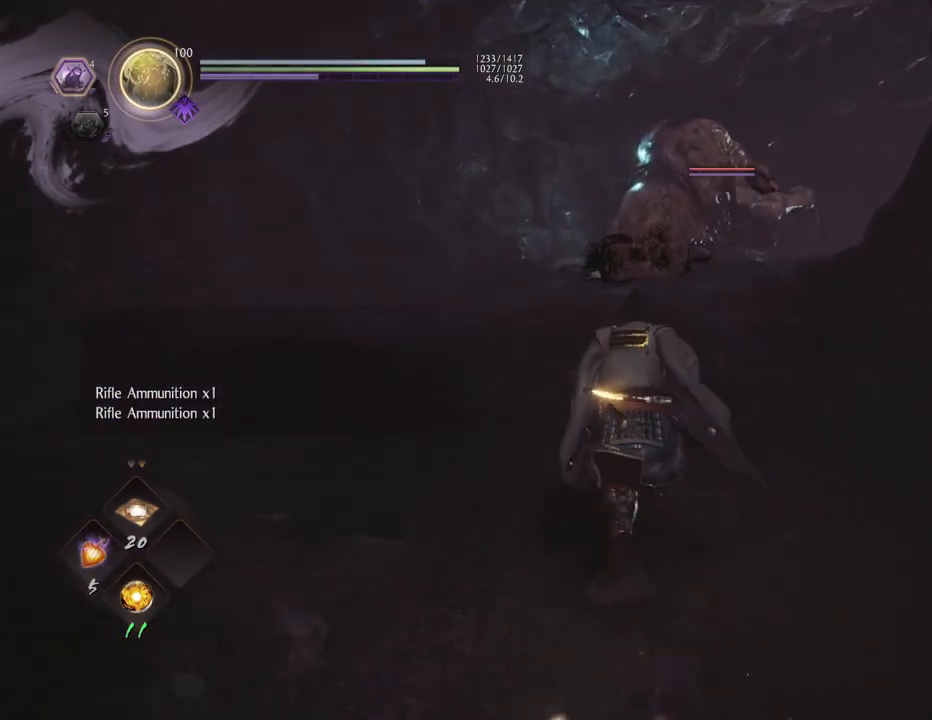
{"buttons": [], "left_stick": "center", "right_stick": "center", "events": [[83, "left_stick", "up-left"], [450, "left_stick", "center"]]}
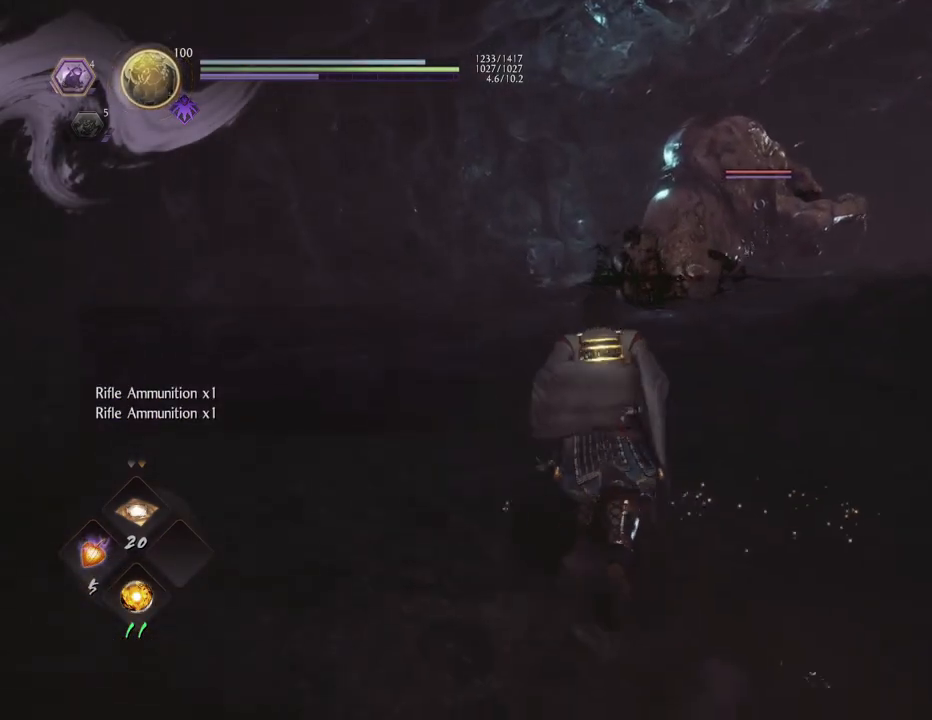
{"buttons": [], "left_stick": "up", "right_stick": "center", "events": [[367, "left_stick", "up"]]}
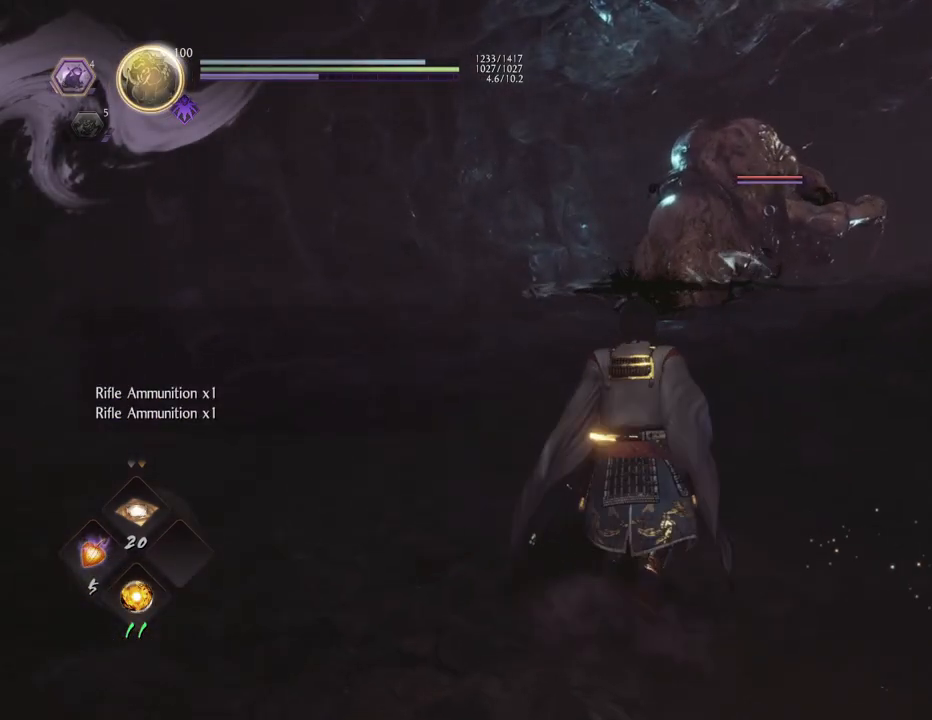
{"buttons": [], "left_stick": "down-right", "right_stick": "center", "events": [[183, "left_stick", "right"], [483, "left_stick", "down-right"]]}
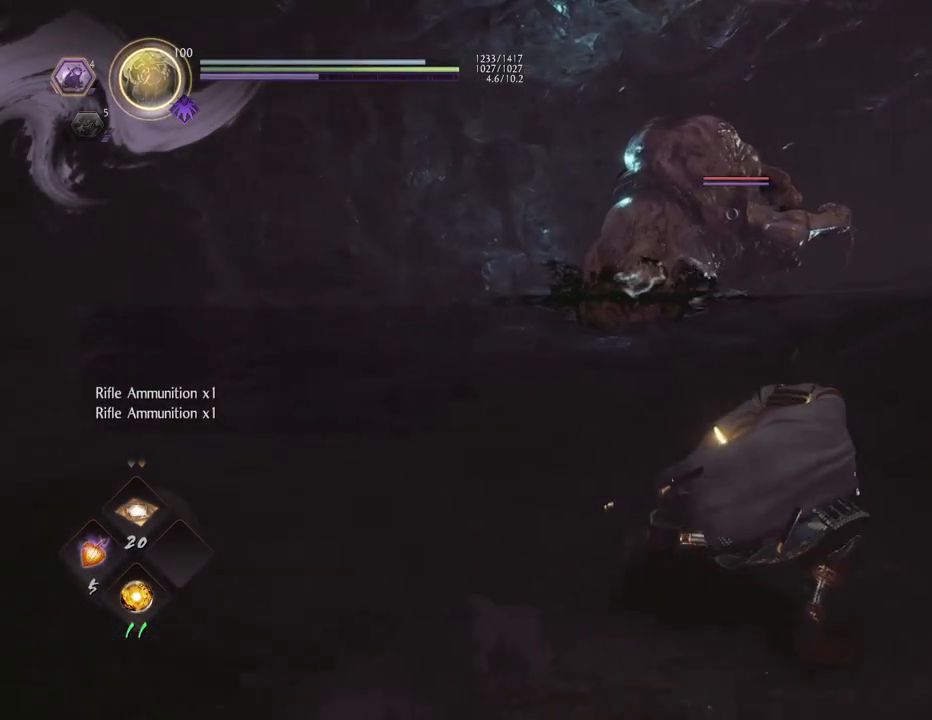
{"buttons": ["DPAD_DOWN"], "left_stick": "center", "right_stick": "center", "events": [[133, "left_stick", "left"], [250, "left_stick", "center"], [417, "DPAD_DOWN", "down"]]}